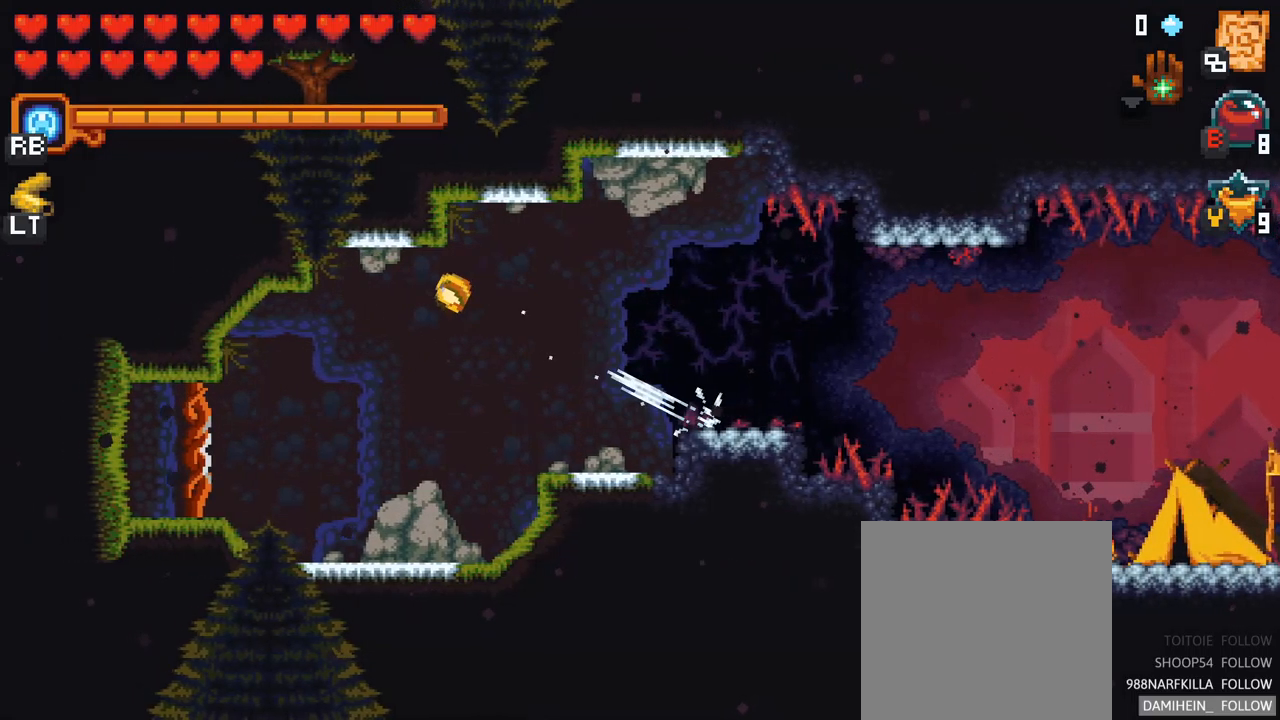
Gameplay with a controller (Xbox layout); each line is a JSON object with the inputs held at the frame after it. "events" lists button and stick changes between this image and that frame as [ms after this image, input, new state], when the widget could be followed in between. Not read: L3 R3.
{"buttons": ["A"], "left_stick": "left", "right_stick": "center", "events": [[150, "A", "down"], [250, "A", "up"], [484, "A", "down"]]}
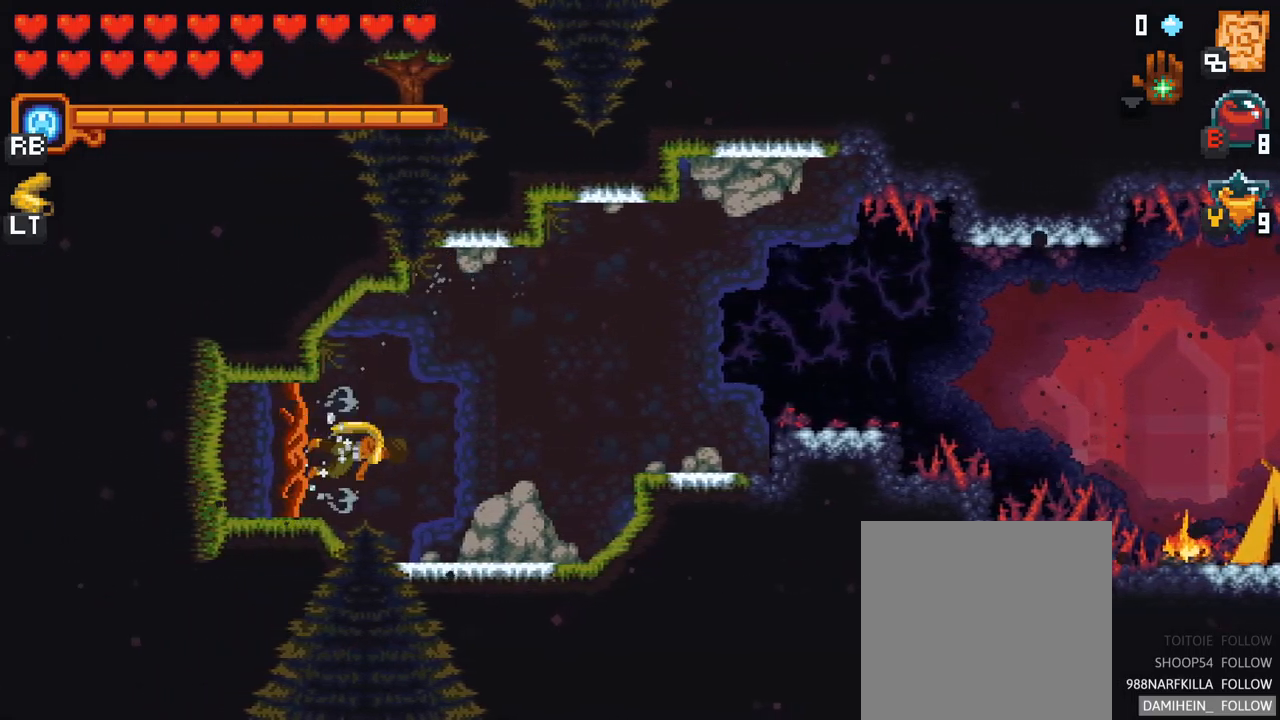
{"buttons": [], "left_stick": "center", "right_stick": "center", "events": [[50, "left_stick", "center"], [100, "A", "up"]]}
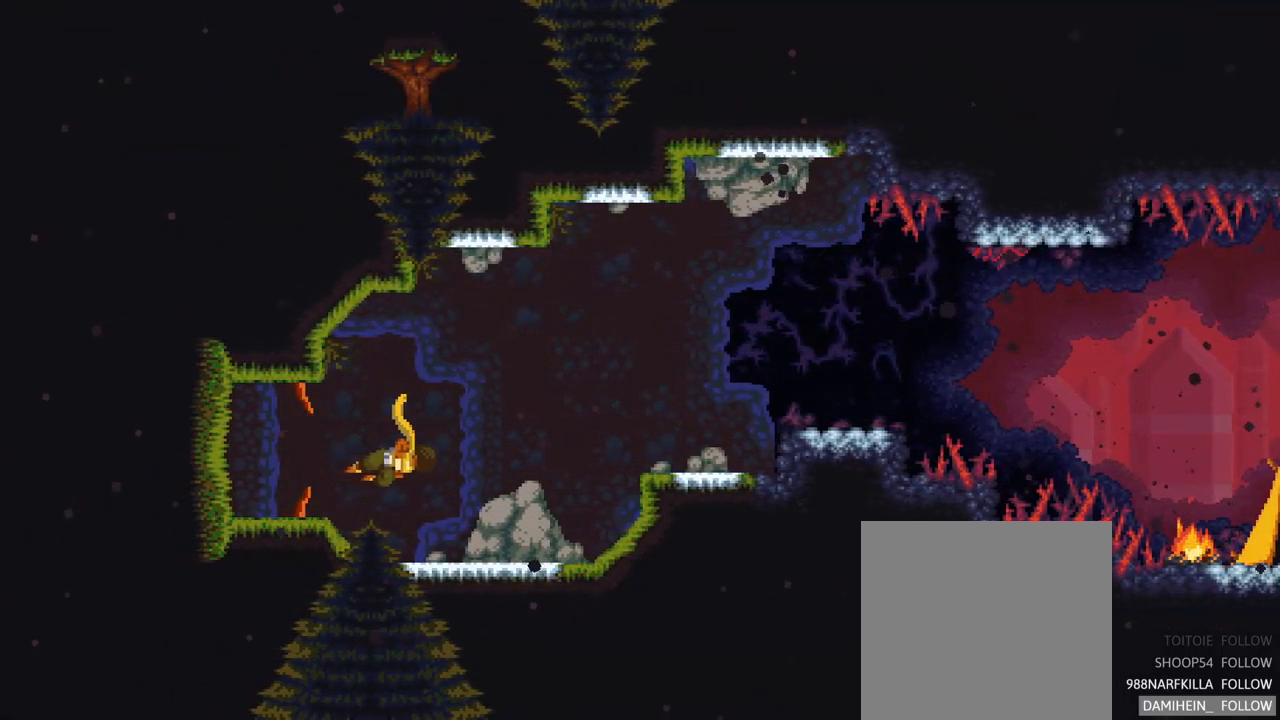
{"buttons": [], "left_stick": "center", "right_stick": "center", "events": []}
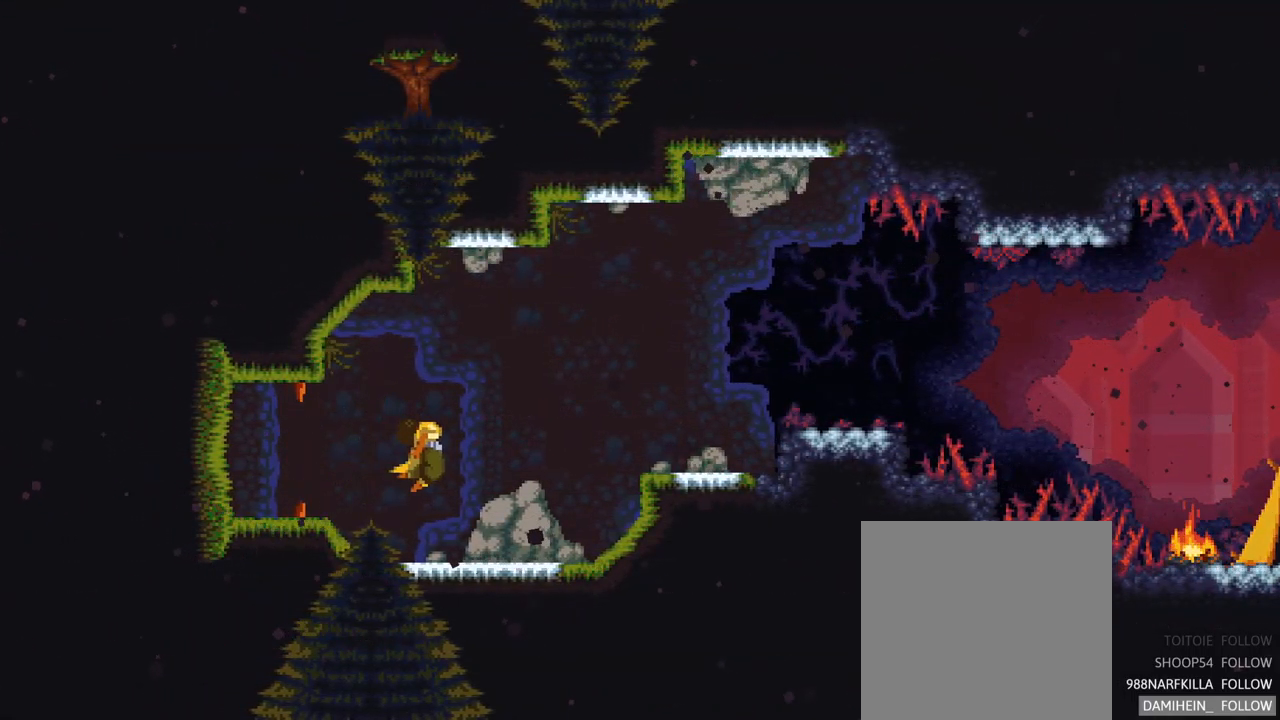
{"buttons": [], "left_stick": "center", "right_stick": "center", "events": []}
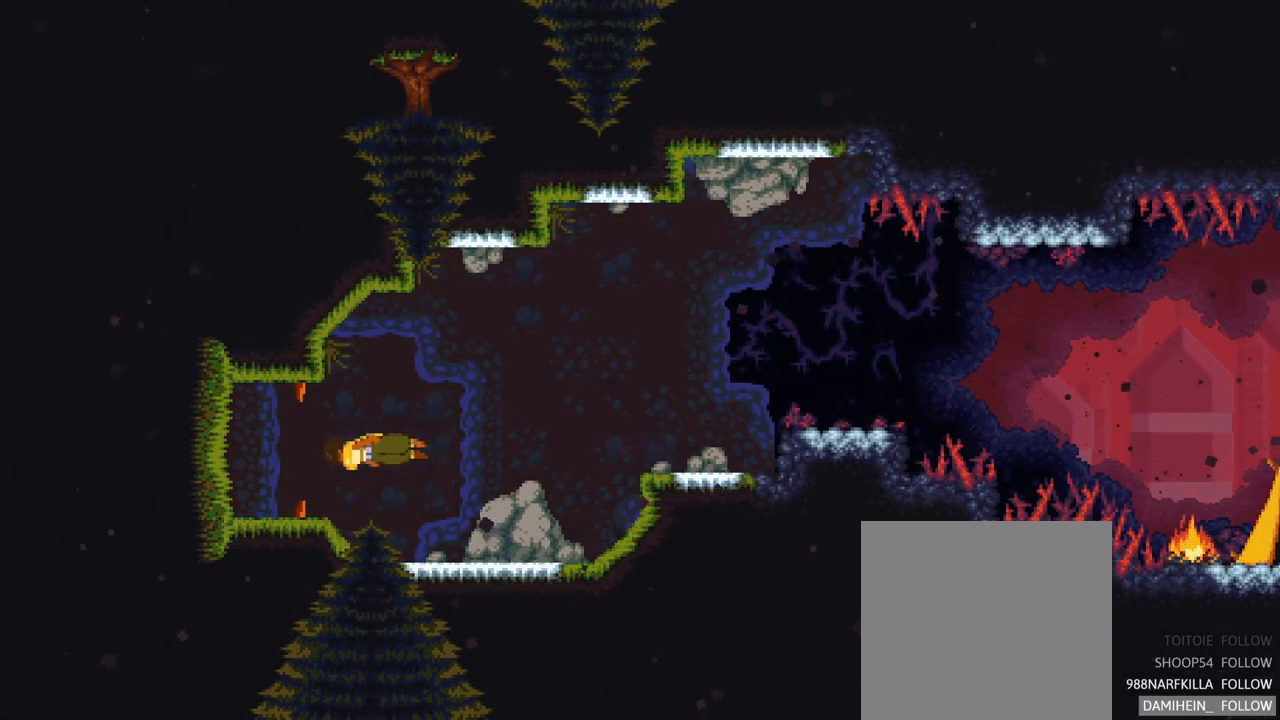
{"buttons": [], "left_stick": "center", "right_stick": "center", "events": []}
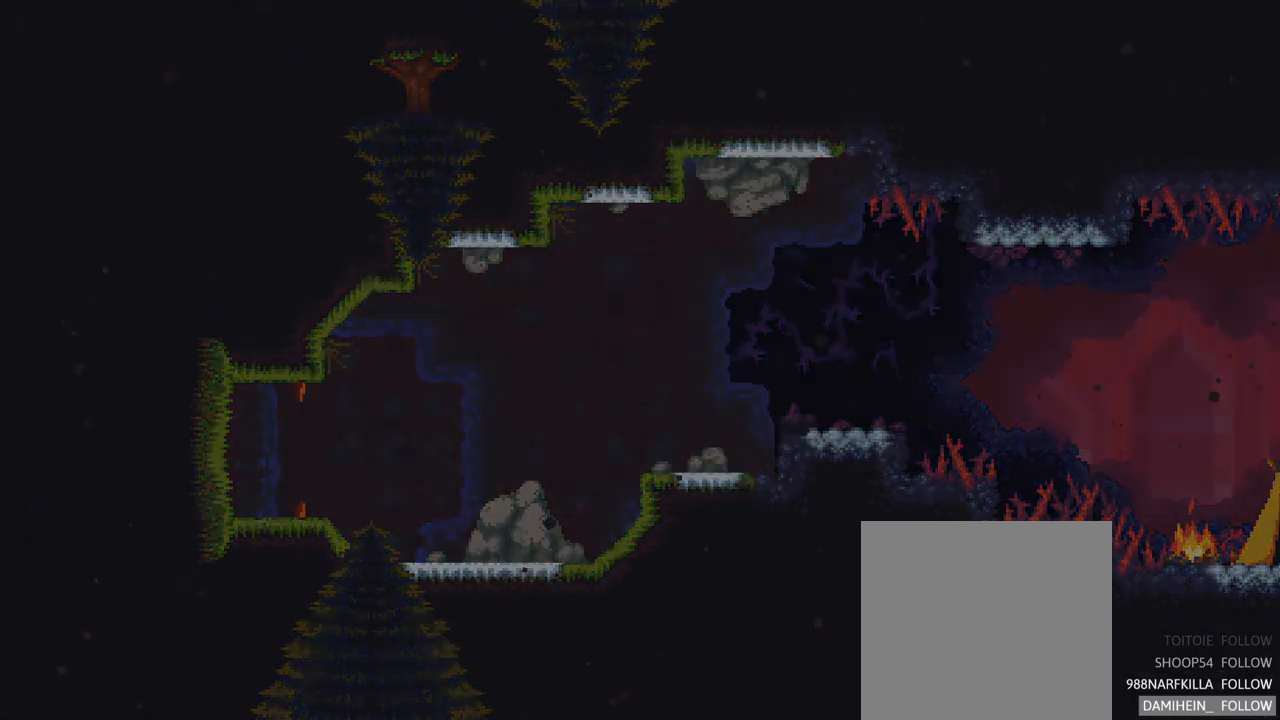
{"buttons": [], "left_stick": "center", "right_stick": "center", "events": []}
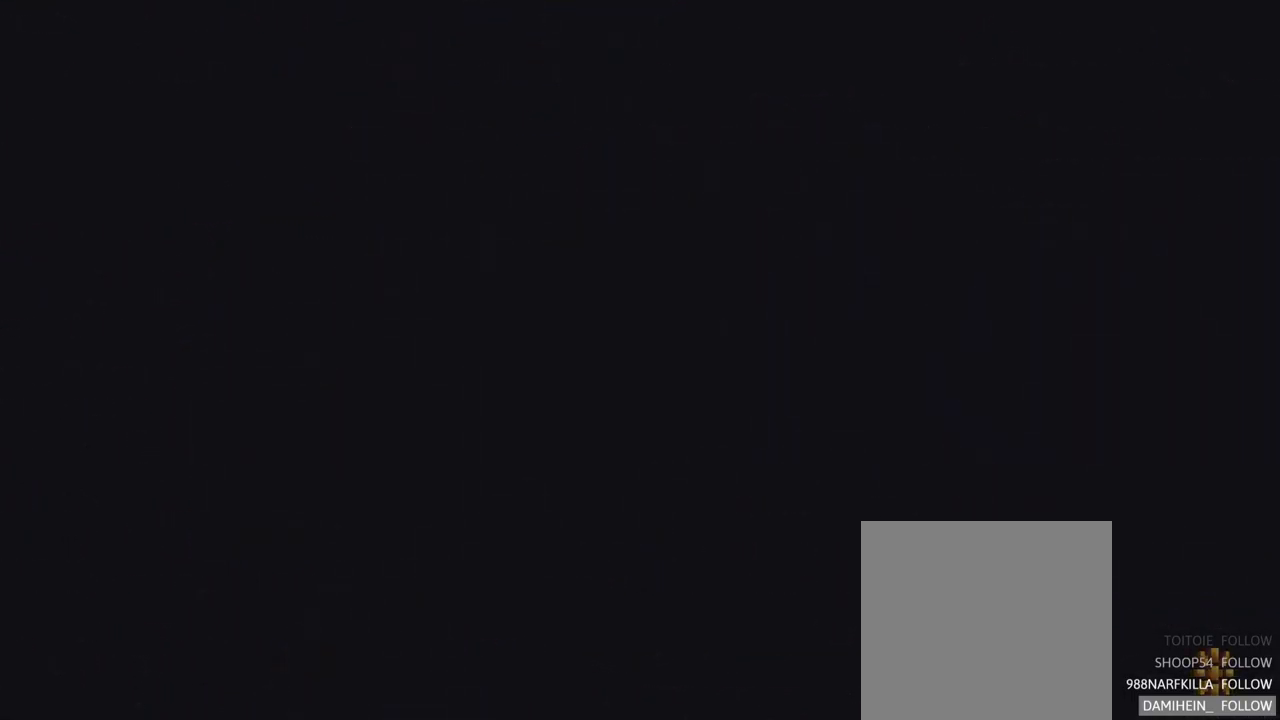
{"buttons": [], "left_stick": "center", "right_stick": "center", "events": []}
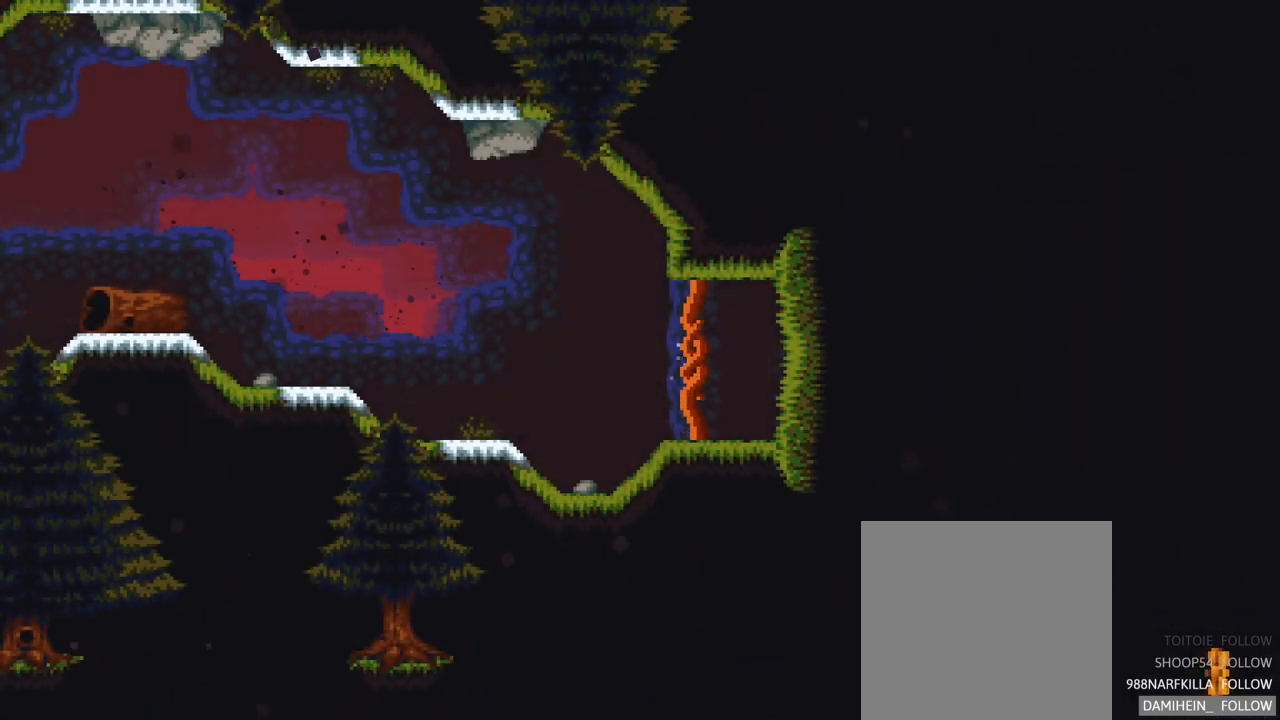
{"buttons": [], "left_stick": "center", "right_stick": "center", "events": []}
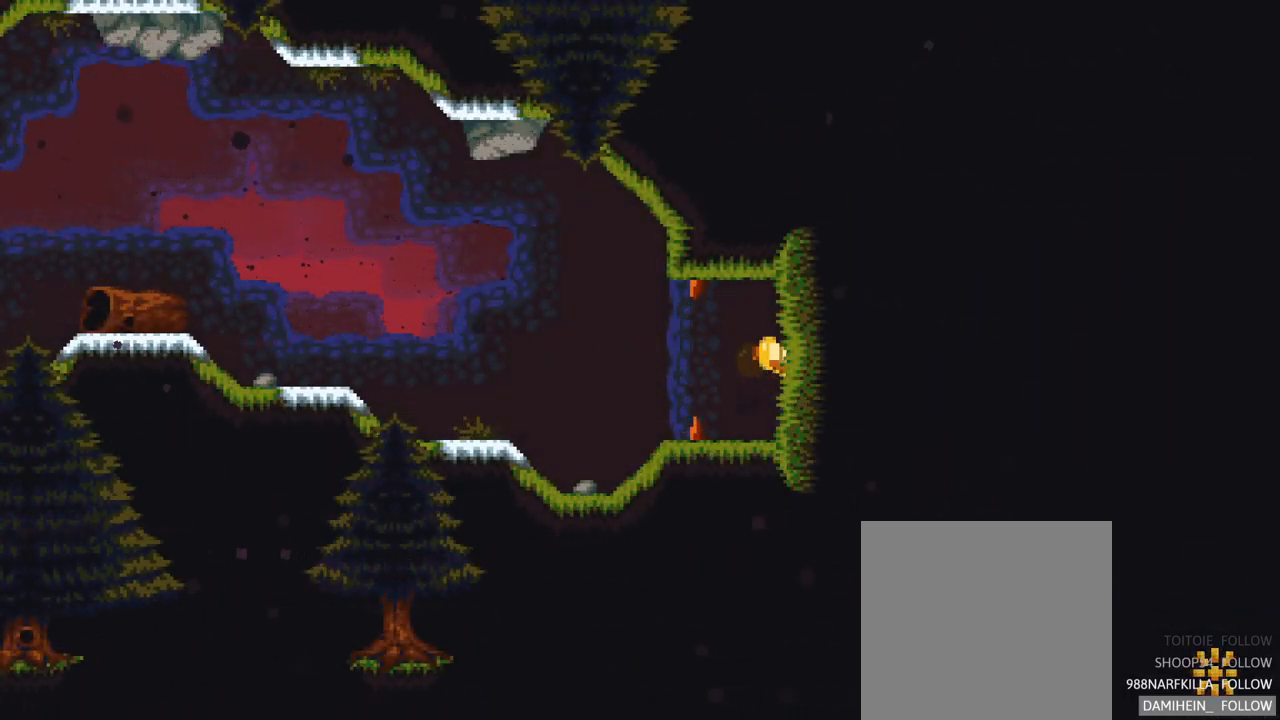
{"buttons": [], "left_stick": "center", "right_stick": "center", "events": []}
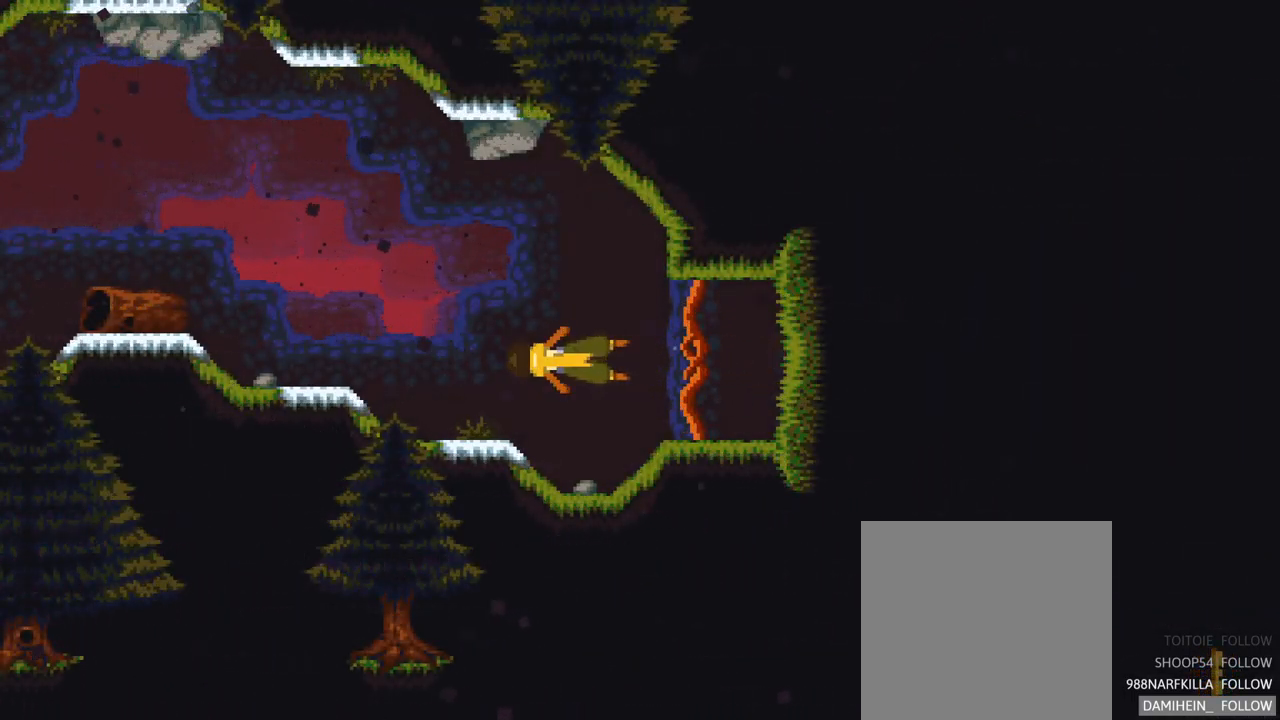
{"buttons": [], "left_stick": "center", "right_stick": "center", "events": []}
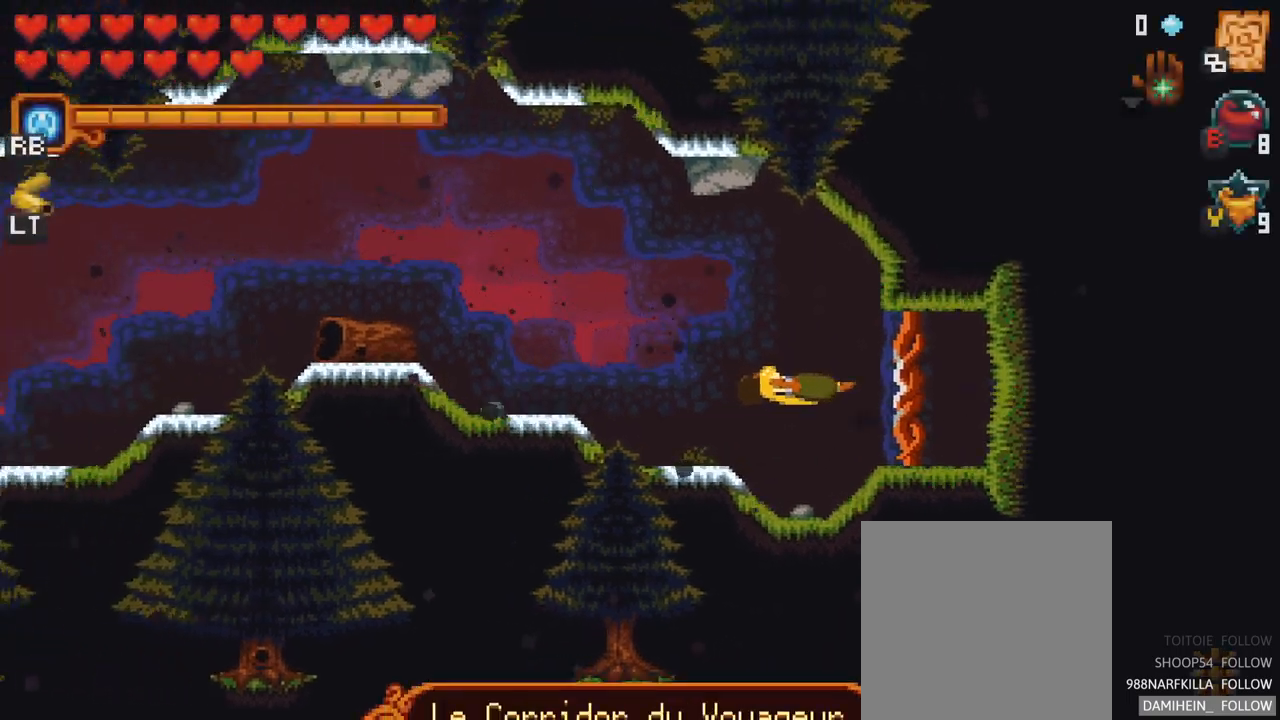
{"buttons": ["A"], "left_stick": "up-left", "right_stick": "center", "events": [[133, "left_stick", "up-left"], [433, "A", "down"]]}
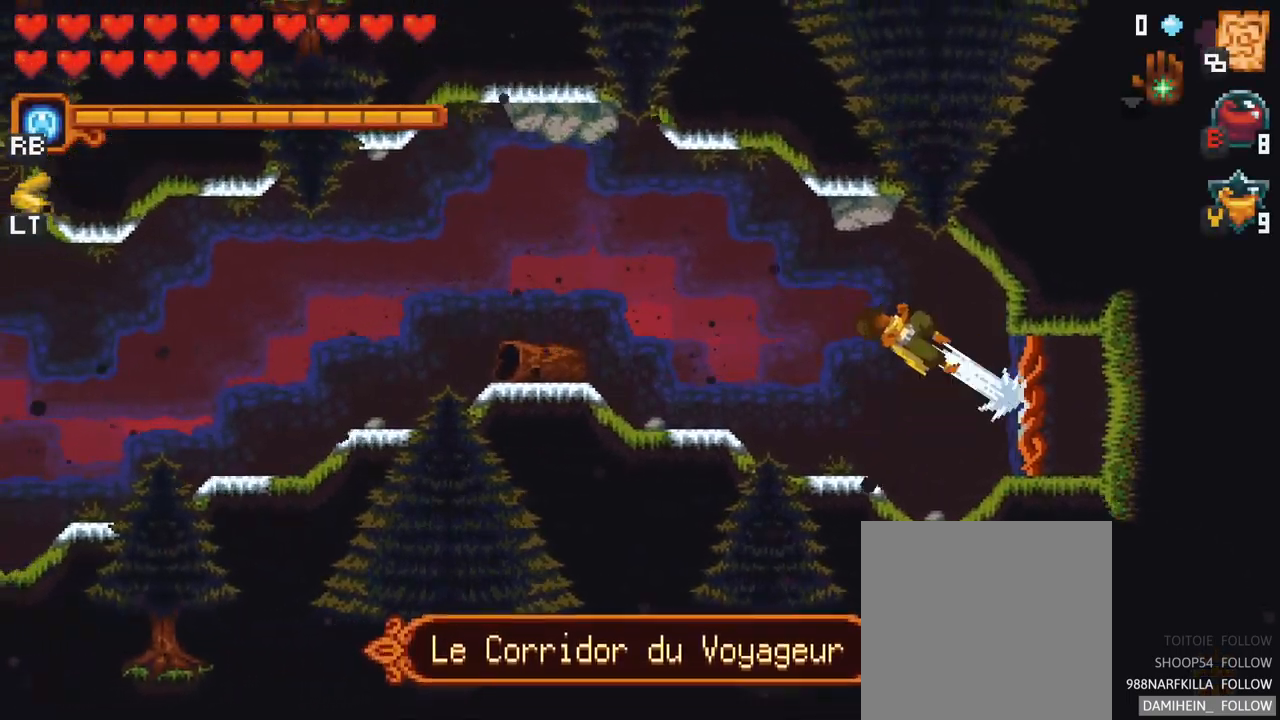
{"buttons": ["A"], "left_stick": "up-left", "right_stick": "center", "events": [[117, "A", "up"], [233, "A", "down"], [383, "A", "up"], [500, "A", "down"]]}
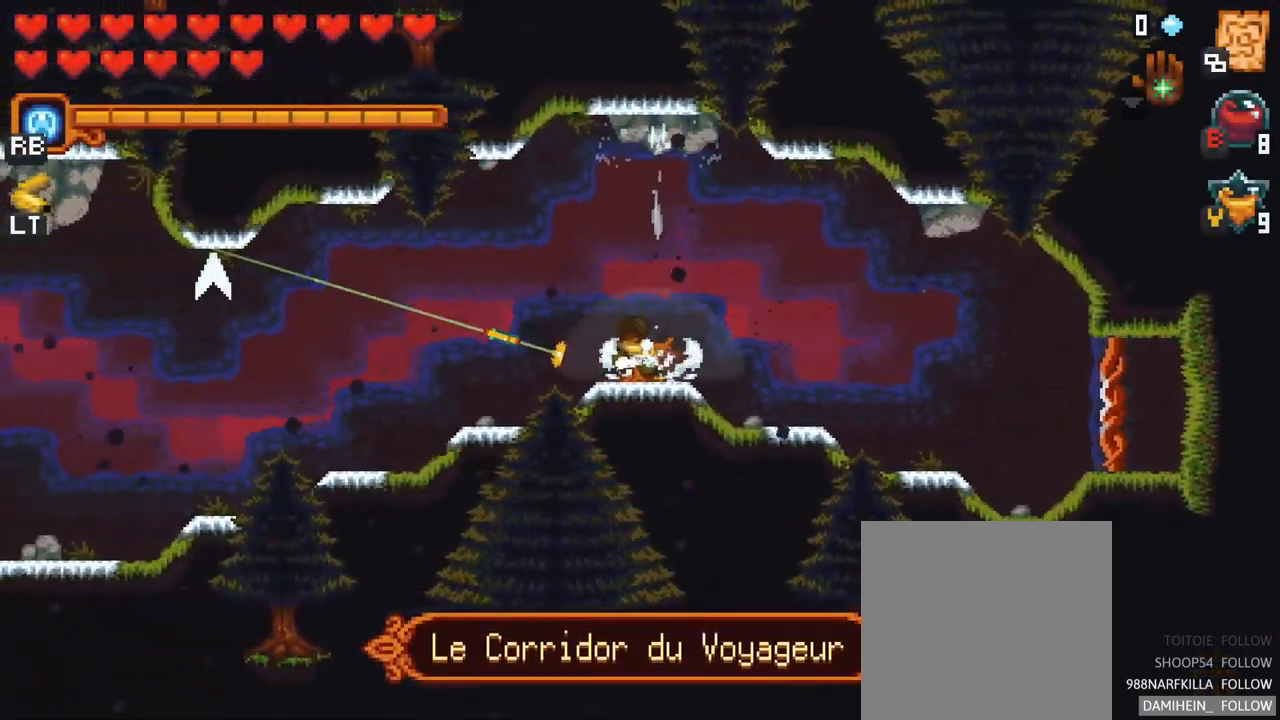
{"buttons": [], "left_stick": "up-left", "right_stick": "center", "events": [[167, "A", "up"], [283, "A", "down"], [417, "A", "up"]]}
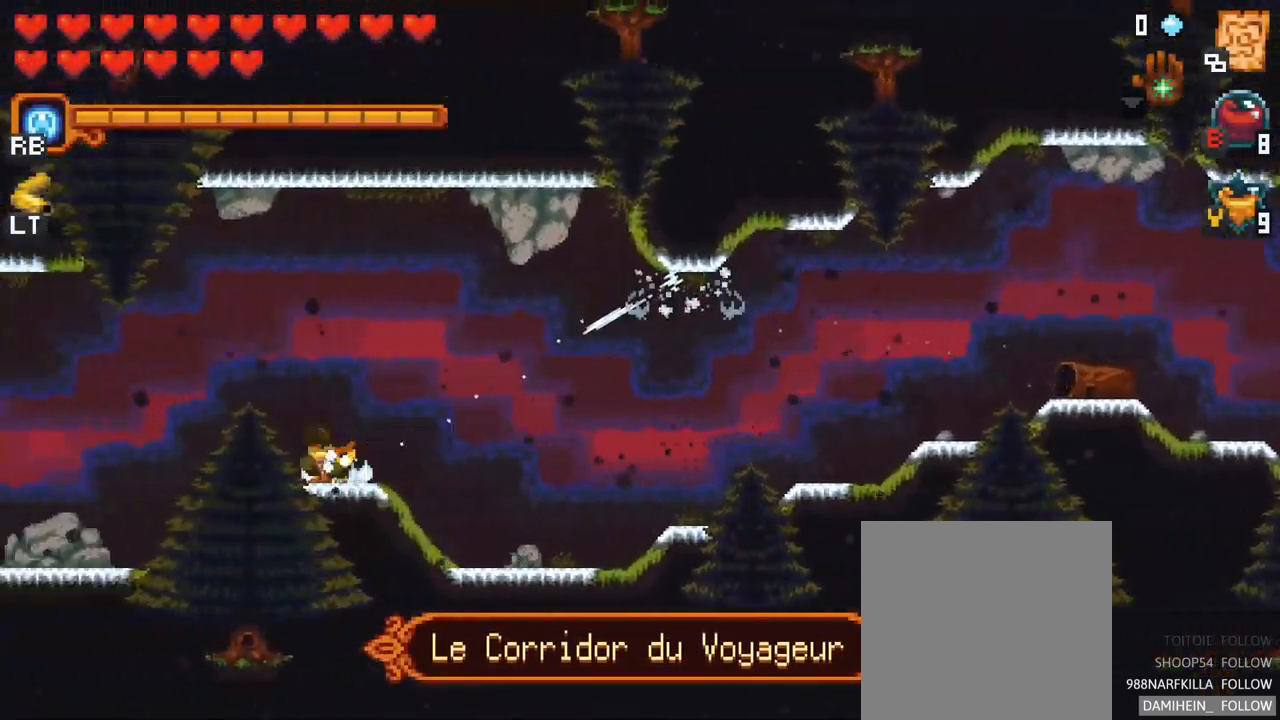
{"buttons": ["A"], "left_stick": "up-left", "right_stick": "center", "events": [[83, "A", "down"], [217, "A", "up"], [367, "A", "down"]]}
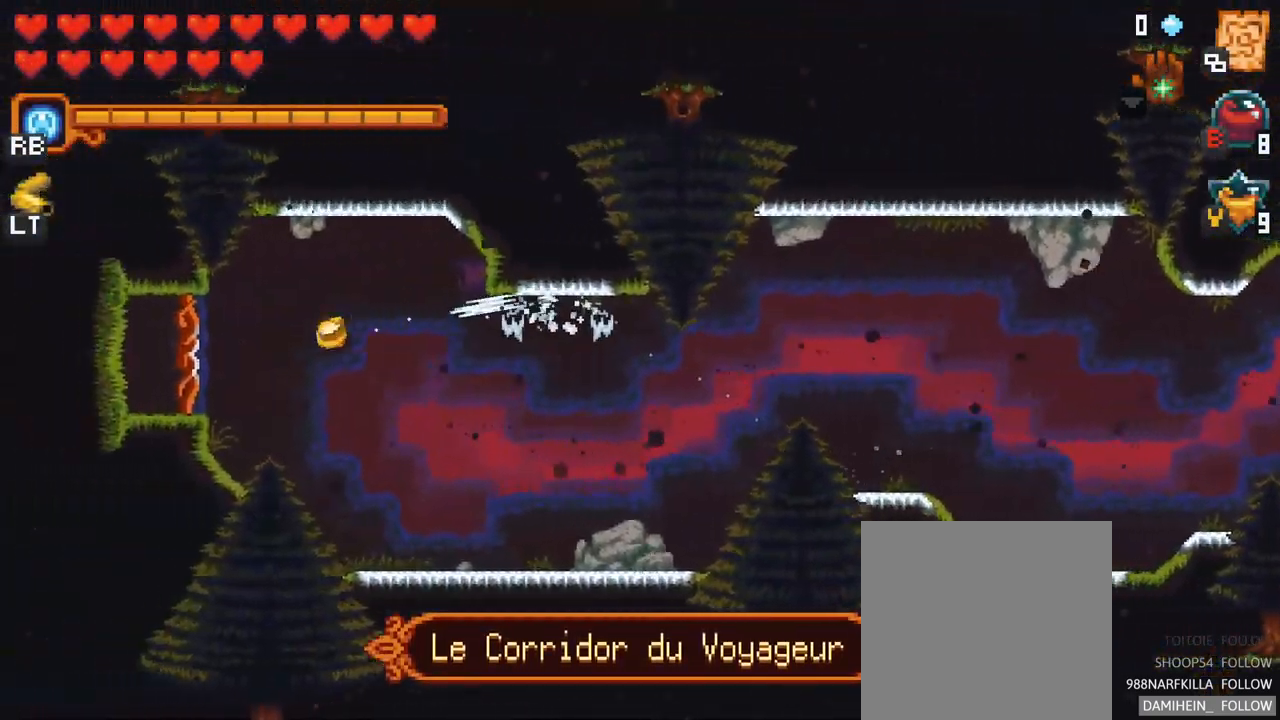
{"buttons": [], "left_stick": "up-left", "right_stick": "center", "events": [[17, "A", "up"], [150, "A", "down"], [283, "A", "up"]]}
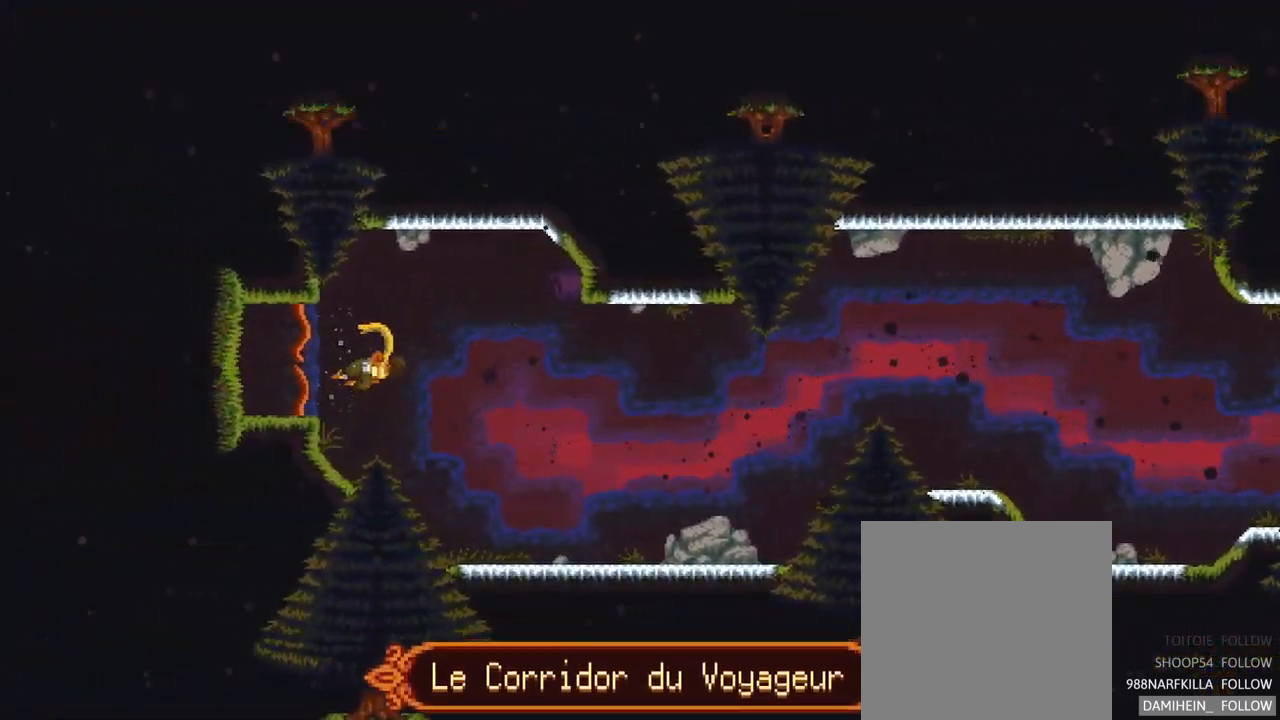
{"buttons": [], "left_stick": "center", "right_stick": "center", "events": [[83, "left_stick", "center"]]}
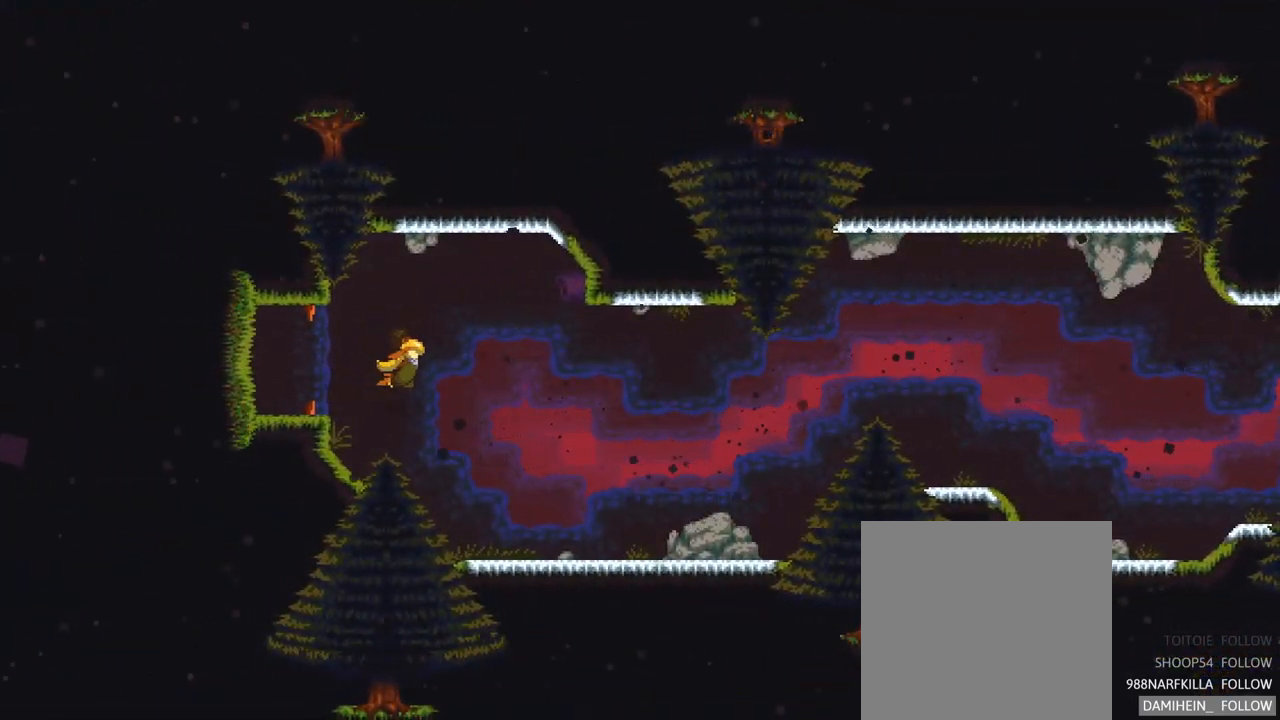
{"buttons": [], "left_stick": "center", "right_stick": "center", "events": []}
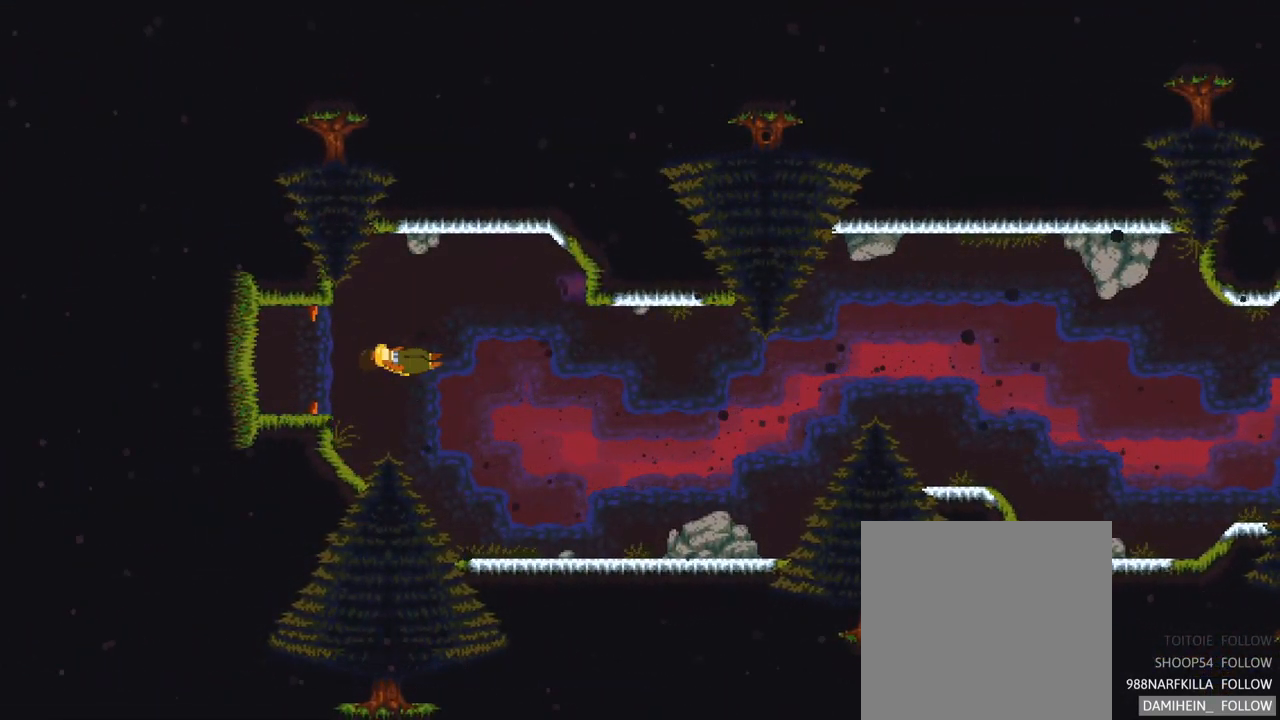
{"buttons": [], "left_stick": "center", "right_stick": "center", "events": []}
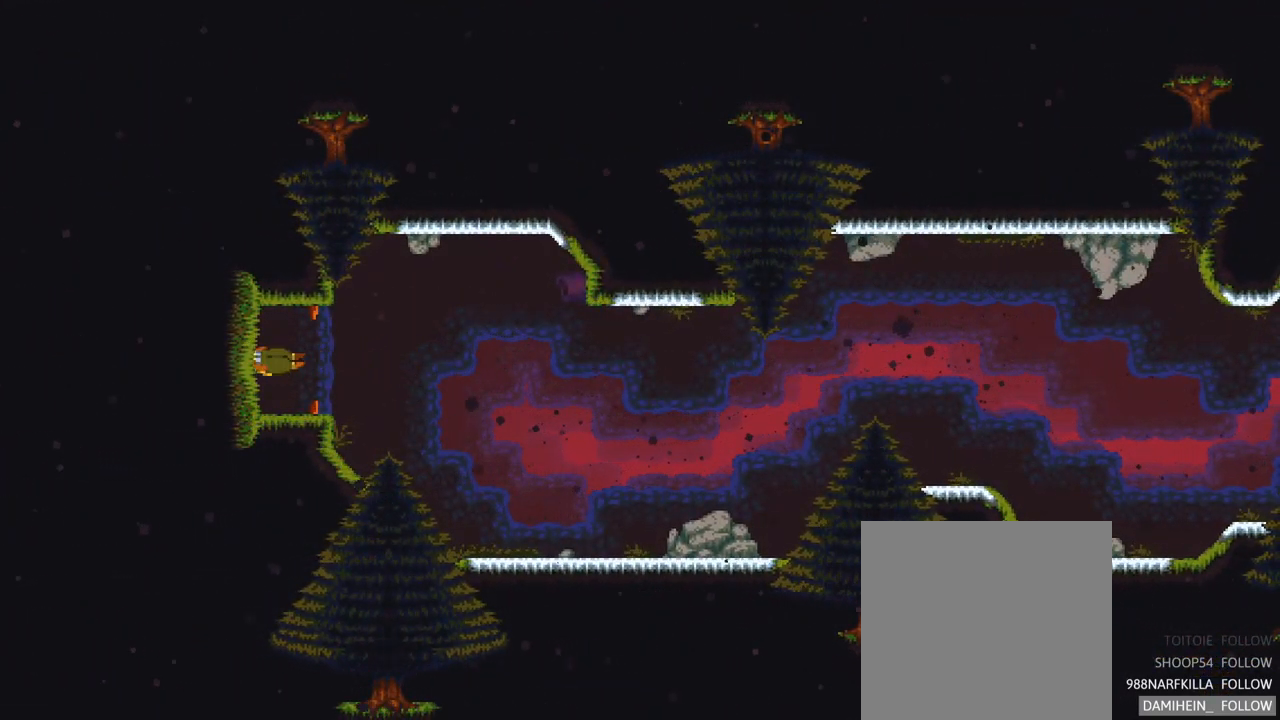
{"buttons": [], "left_stick": "center", "right_stick": "center", "events": []}
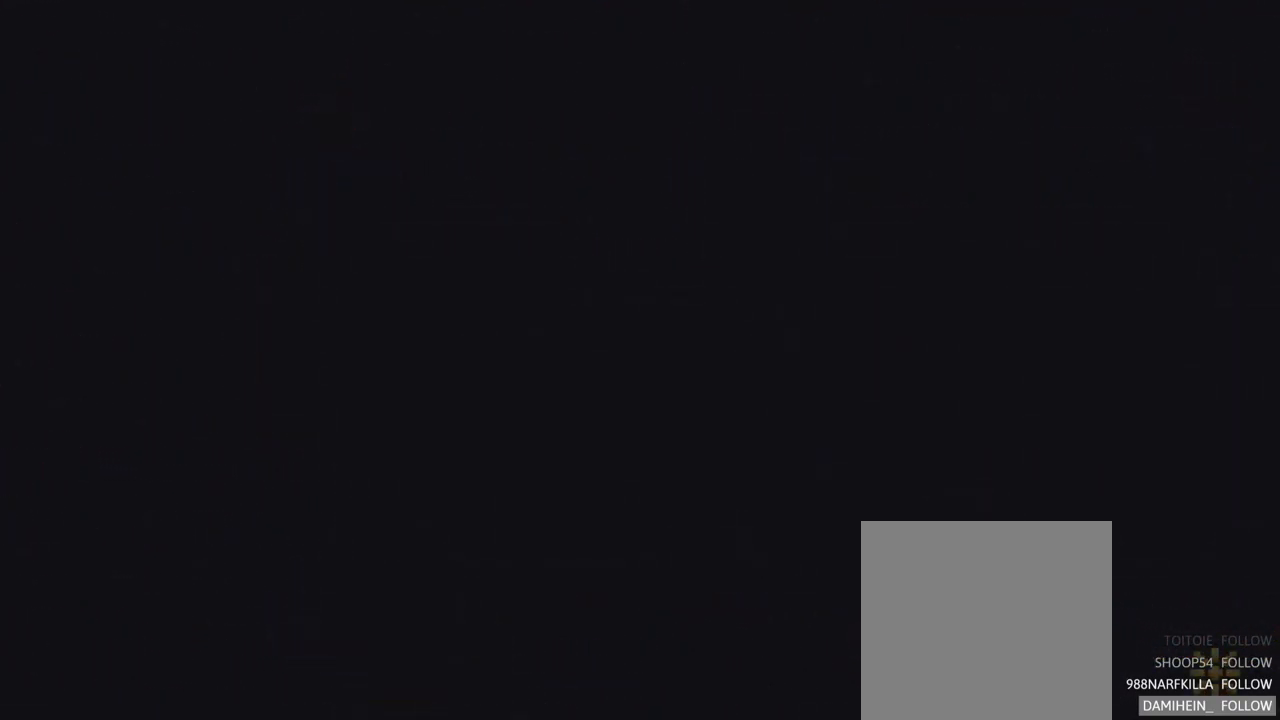
{"buttons": [], "left_stick": "center", "right_stick": "center", "events": []}
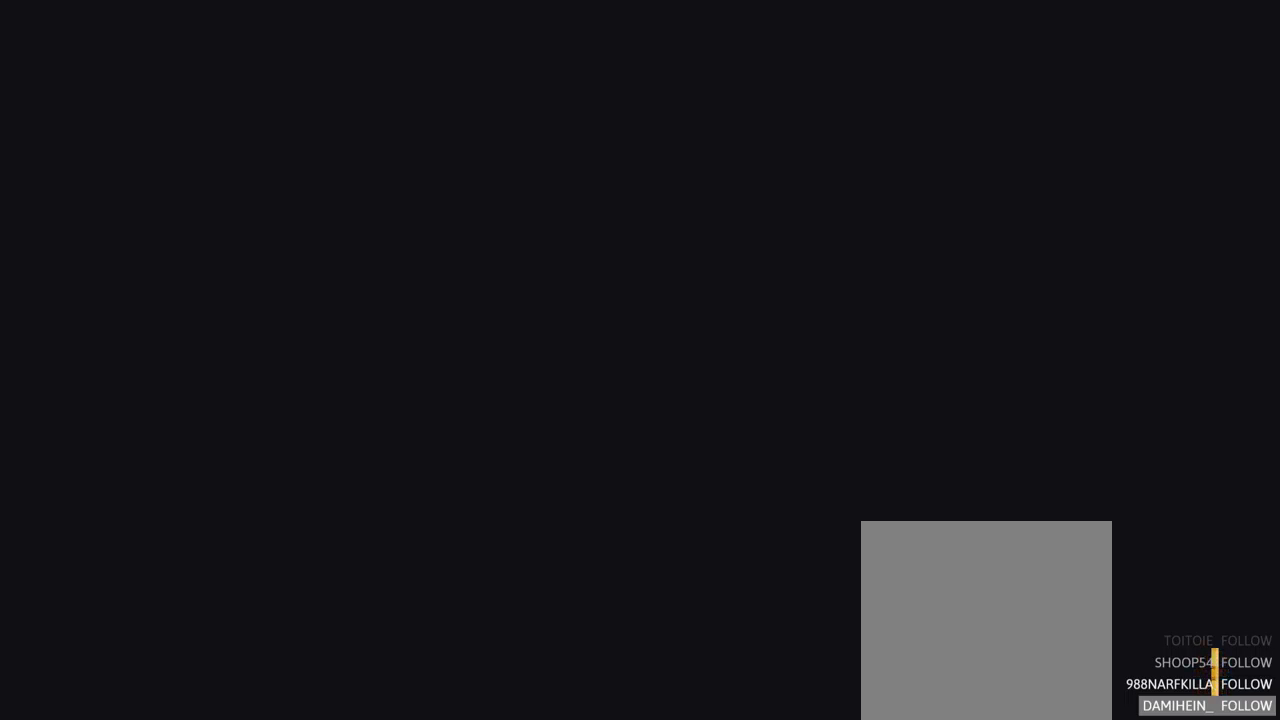
{"buttons": [], "left_stick": "center", "right_stick": "center", "events": []}
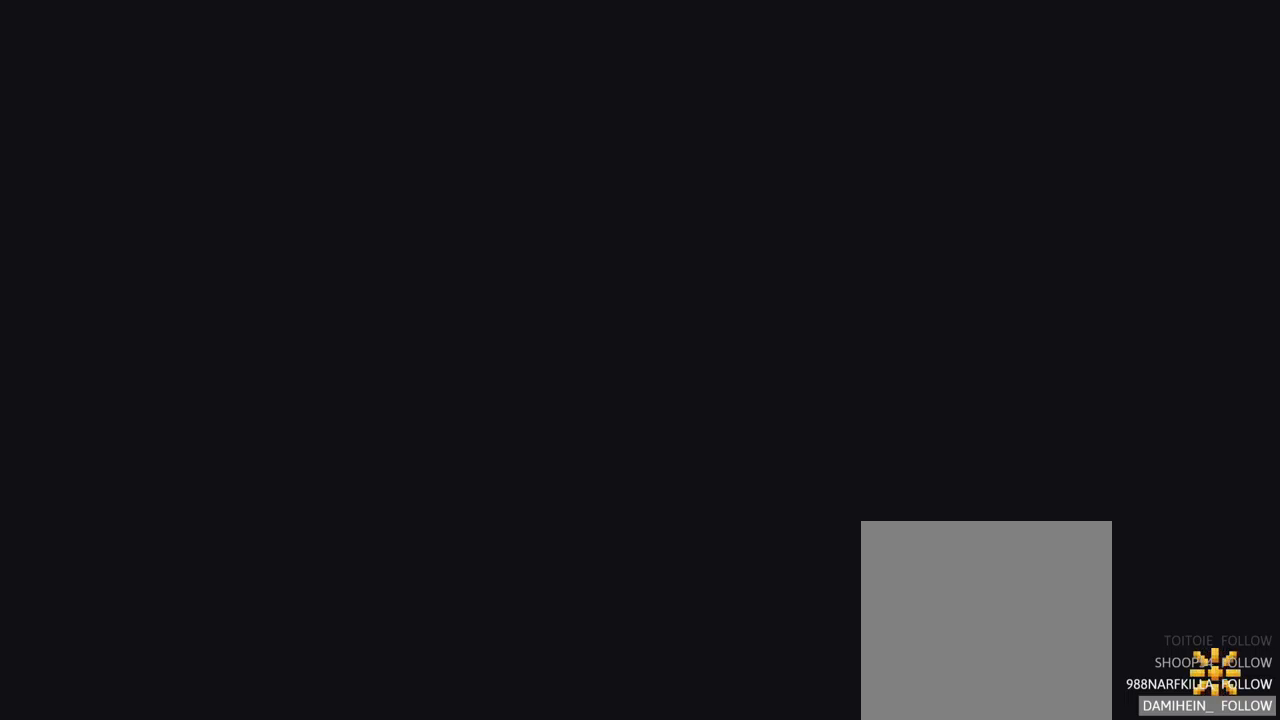
{"buttons": [], "left_stick": "center", "right_stick": "center", "events": []}
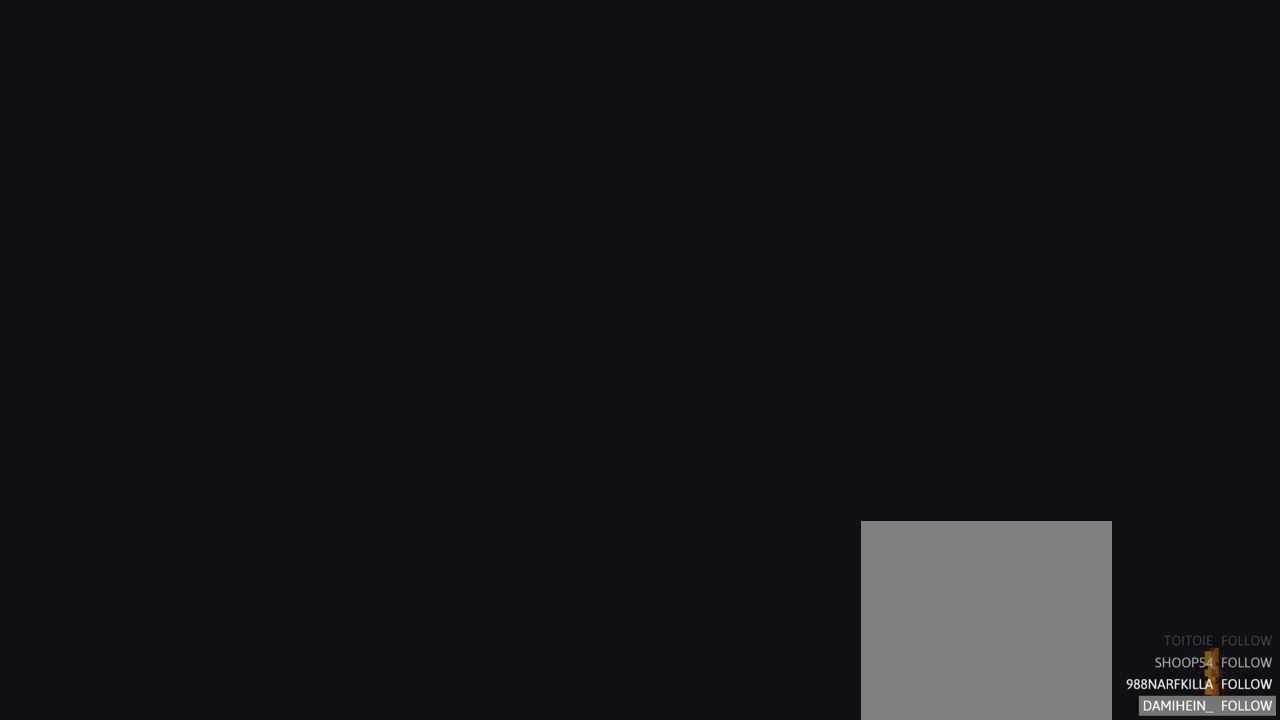
{"buttons": [], "left_stick": "center", "right_stick": "center", "events": []}
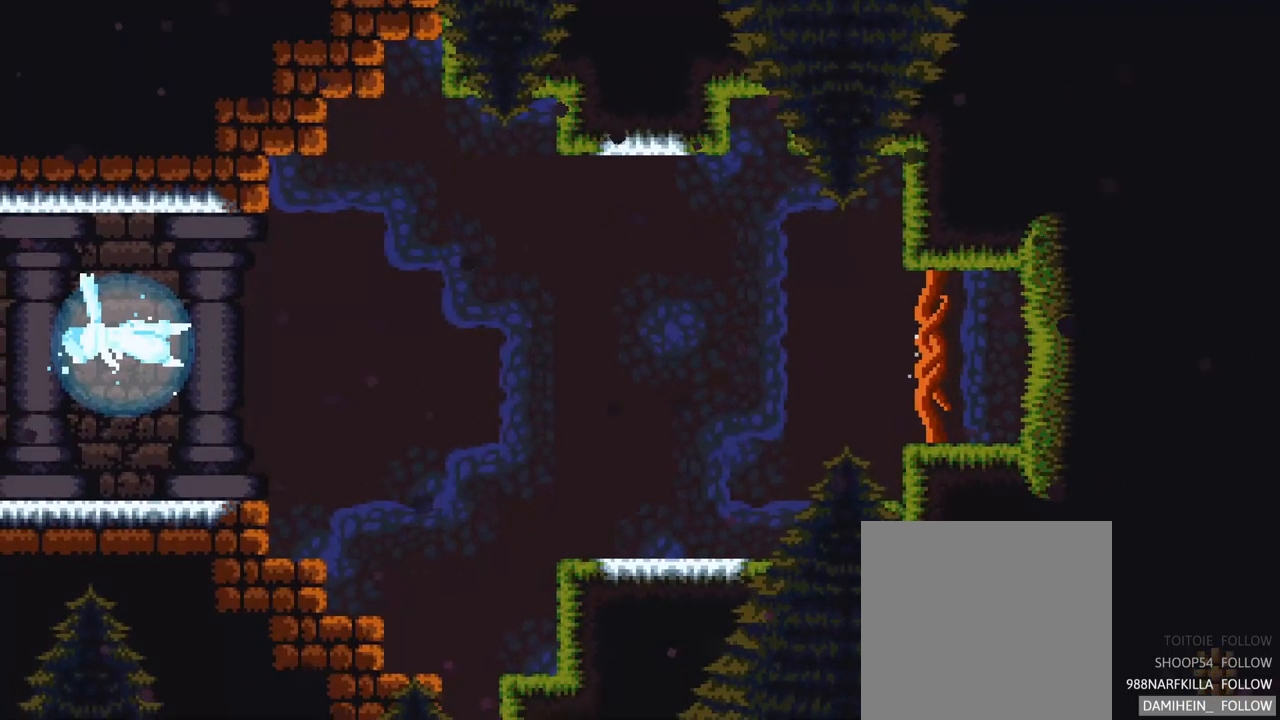
{"buttons": [], "left_stick": "center", "right_stick": "center", "events": []}